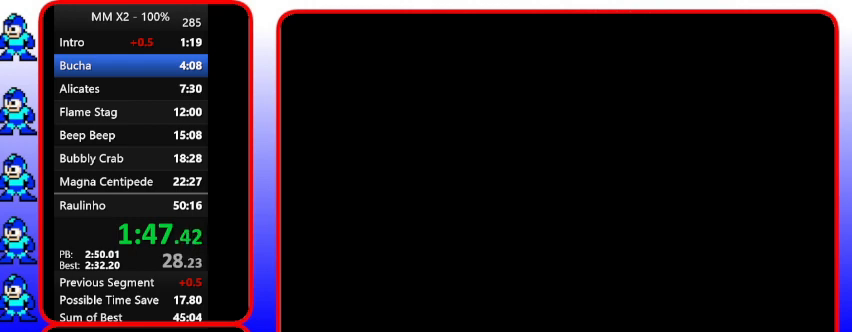
Gameplay with a controller (Nintendo layout); each line is a JSON object with the inputs held at the frame after it. "events" lists button and stick changes between this image and that frame as [ms after this image, input, new state], when the widget could be followed in between. Not read: L3 R3.
{"buttons": ["Y"], "events": [[300, "Y", "down"]]}
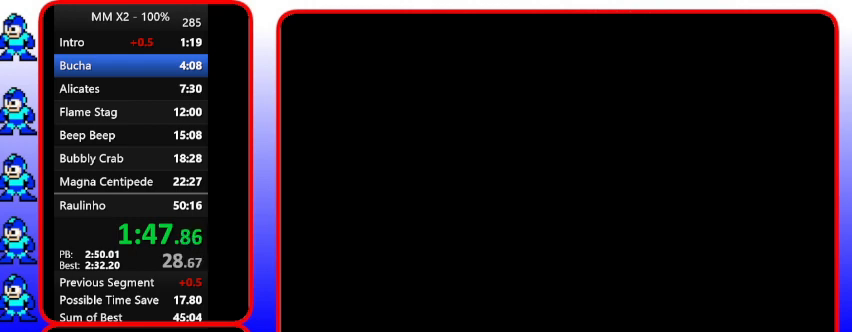
{"buttons": ["Y"], "events": []}
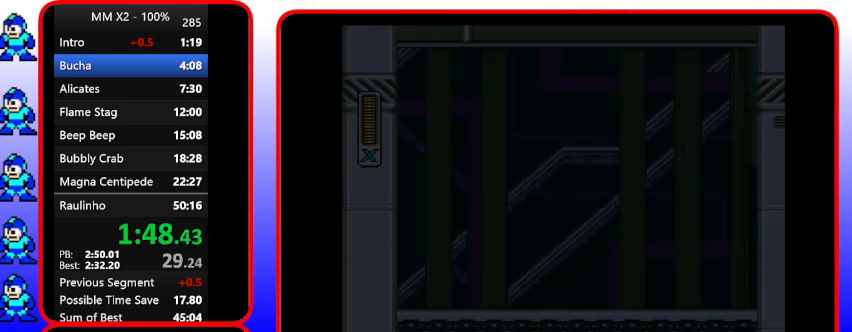
{"buttons": [], "events": [[467, "Y", "up"]]}
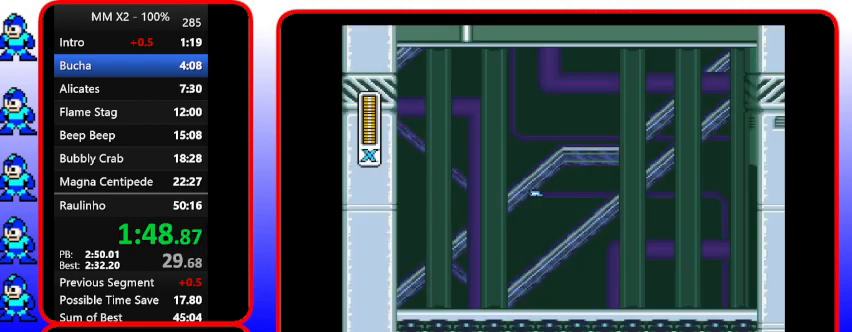
{"buttons": [], "events": []}
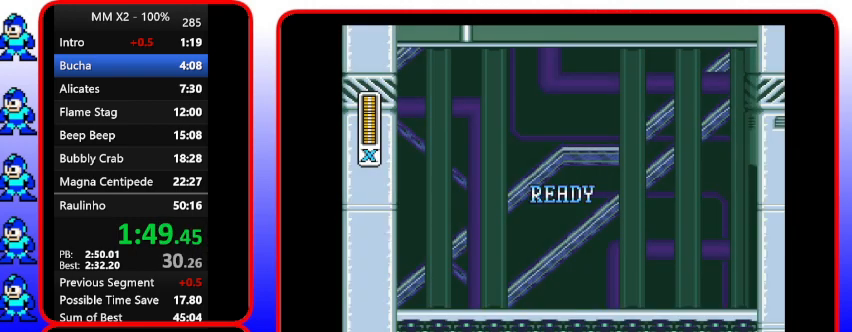
{"buttons": [], "events": [[33, "DPAD_LEFT", "down"], [133, "DPAD_LEFT", "up"]]}
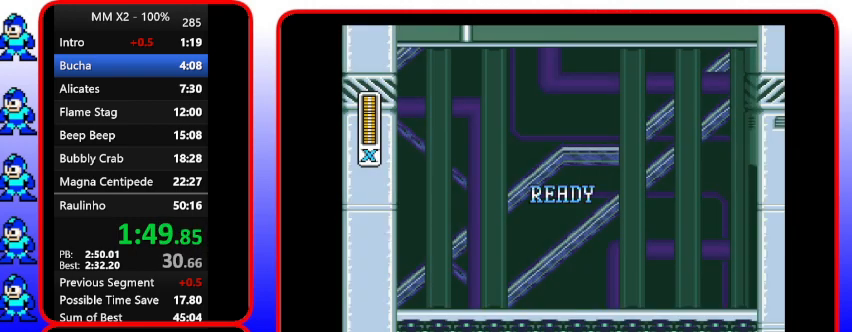
{"buttons": [], "events": []}
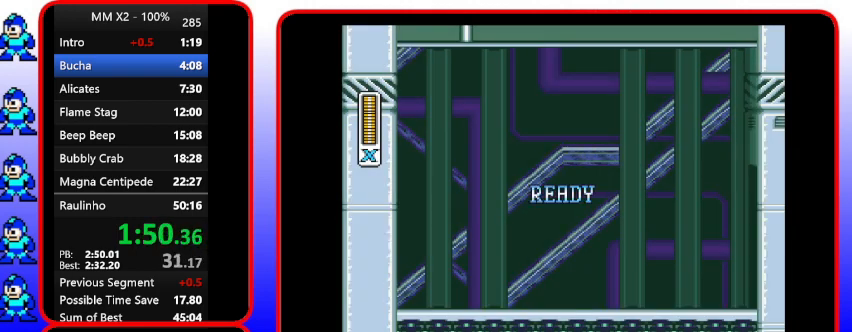
{"buttons": [], "events": []}
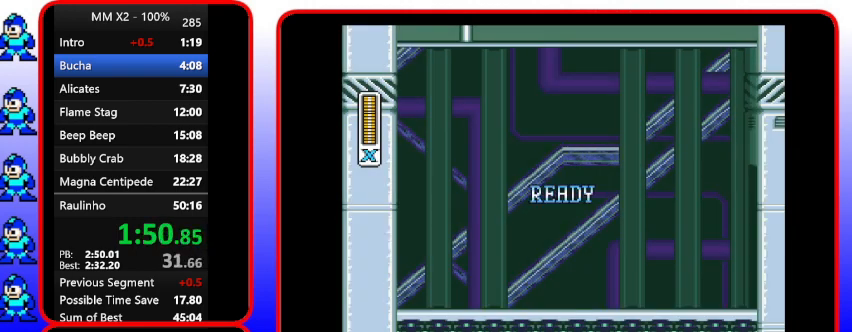
{"buttons": [], "events": []}
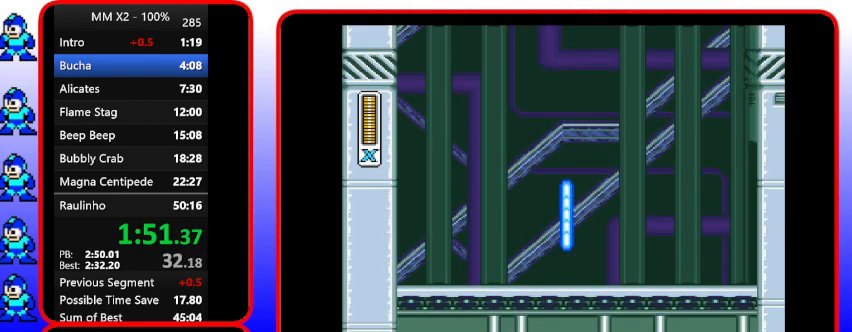
{"buttons": ["DPAD_UP", "DPAD_LEFT"], "events": [[333, "DPAD_LEFT", "down"], [500, "DPAD_UP", "down"]]}
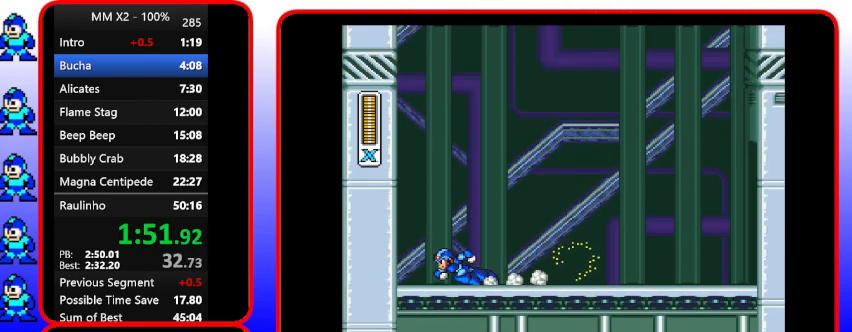
{"buttons": ["DPAD_LEFT"], "events": [[300, "B", "down"], [300, "DPAD_UP", "up"], [433, "B", "up"]]}
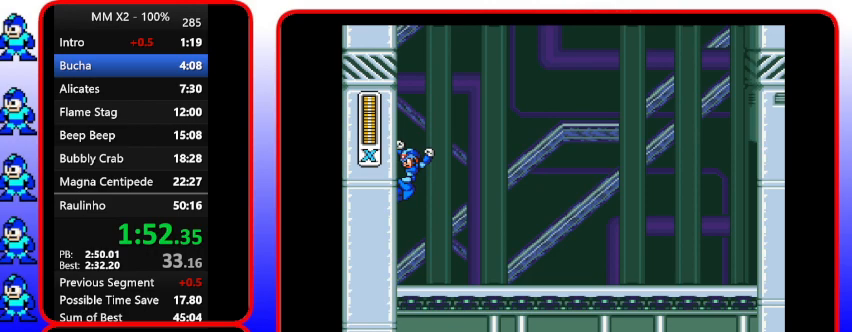
{"buttons": ["DPAD_UP", "DPAD_LEFT"], "events": [[67, "B", "down"], [400, "B", "up"], [400, "DPAD_UP", "down"]]}
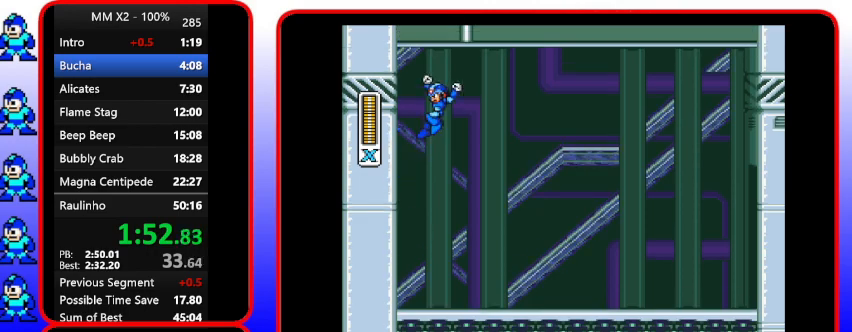
{"buttons": ["B", "Y", "DPAD_UP", "DPAD_LEFT"], "events": [[33, "B", "down"], [300, "Y", "down"]]}
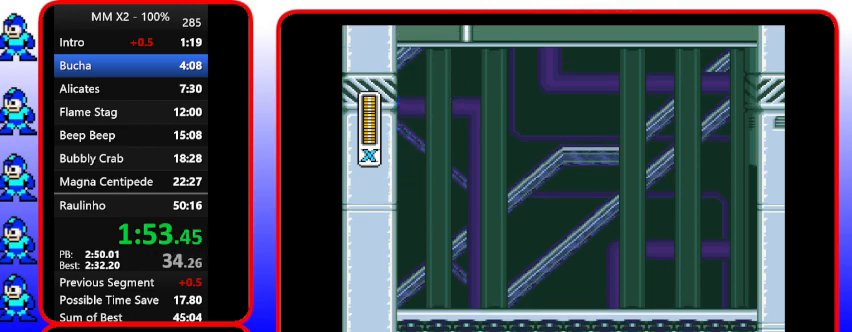
{"buttons": ["Y", "DPAD_RIGHT"], "events": [[100, "B", "up"], [100, "DPAD_UP", "up"], [233, "DPAD_LEFT", "up"], [400, "DPAD_RIGHT", "down"]]}
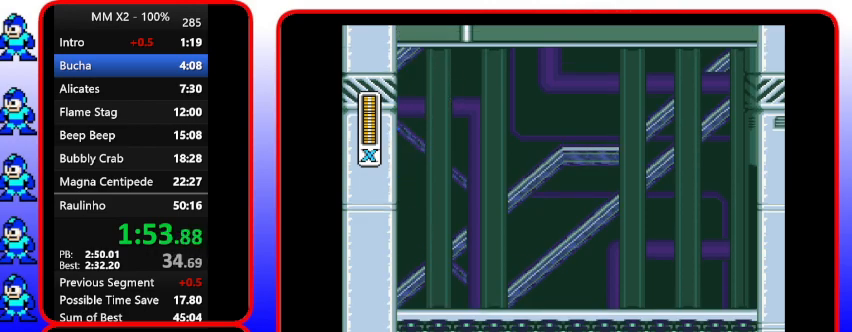
{"buttons": ["Y", "DPAD_RIGHT"], "events": []}
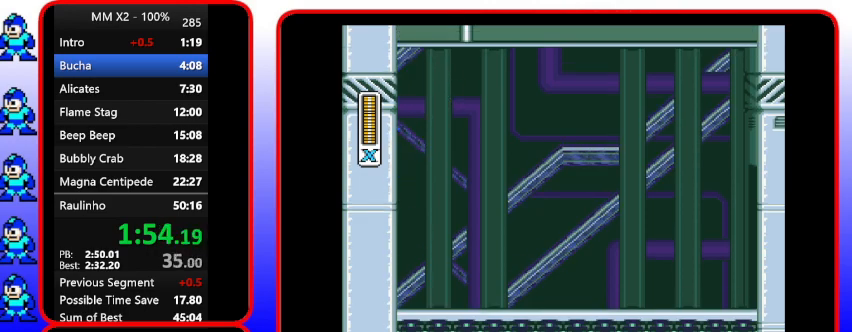
{"buttons": ["Y", "DPAD_RIGHT"], "events": []}
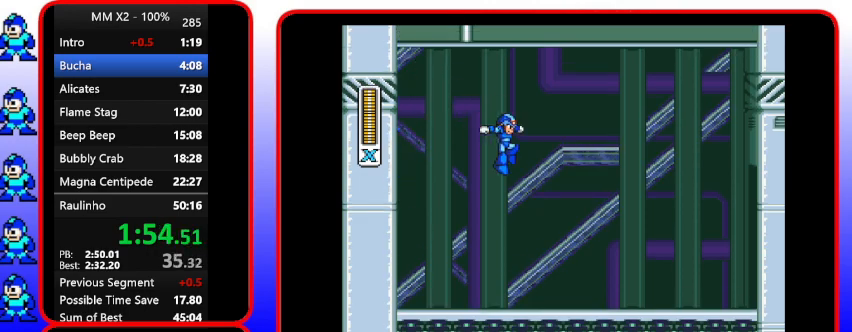
{"buttons": ["Y", "DPAD_RIGHT"], "events": []}
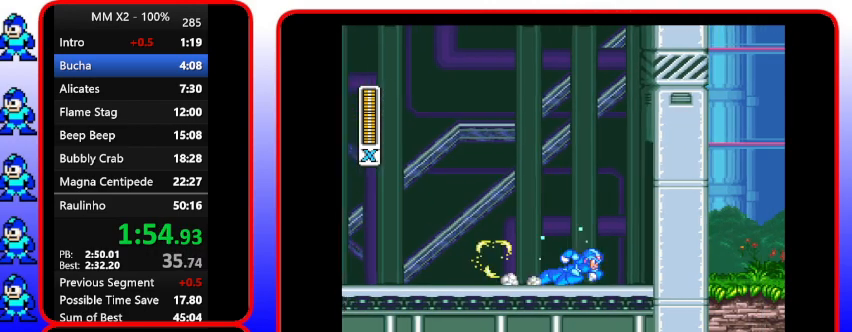
{"buttons": ["Y", "DPAD_RIGHT"], "events": []}
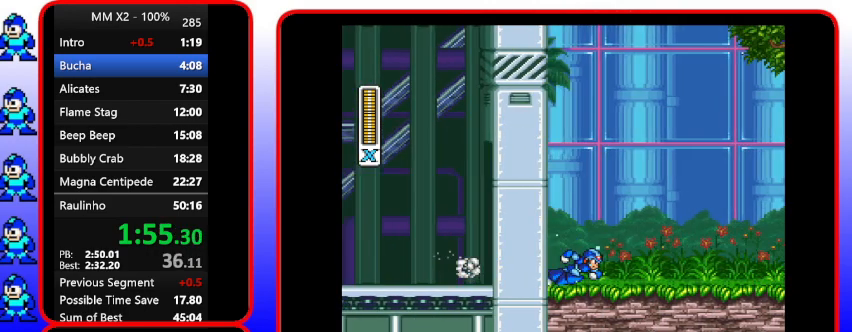
{"buttons": ["Y", "DPAD_DOWN", "DPAD_RIGHT"], "events": [[500, "DPAD_DOWN", "down"]]}
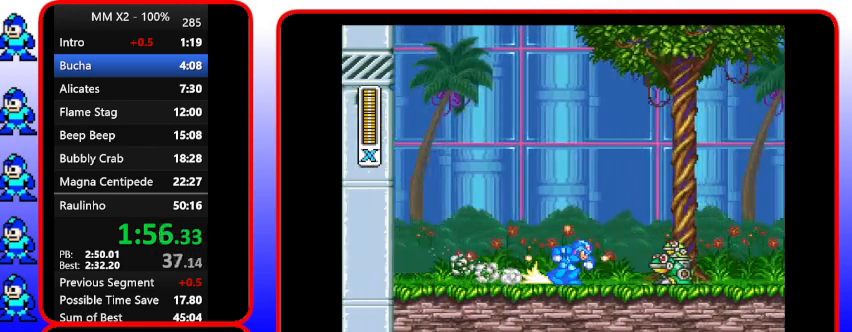
{"buttons": ["B", "Y", "DPAD_RIGHT"], "events": [[133, "DPAD_DOWN", "up"], [267, "B", "down"]]}
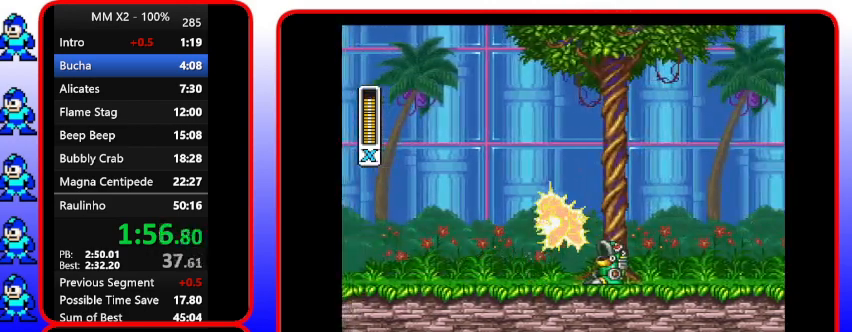
{"buttons": ["Y", "DPAD_RIGHT"], "events": [[100, "B", "up"], [100, "Y", "up"], [300, "Y", "down"]]}
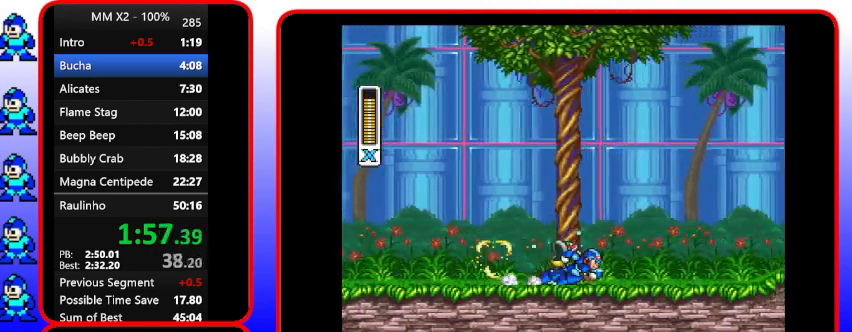
{"buttons": ["B", "Y", "DPAD_RIGHT"], "events": [[267, "B", "down"]]}
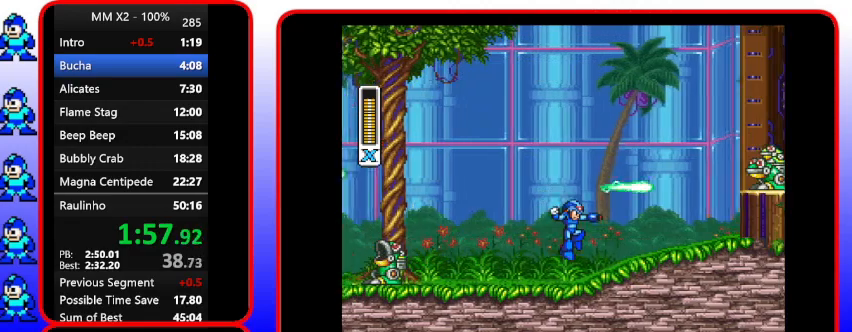
{"buttons": ["Y", "DPAD_RIGHT"], "events": [[100, "B", "up"], [100, "Y", "up"], [267, "Y", "down"]]}
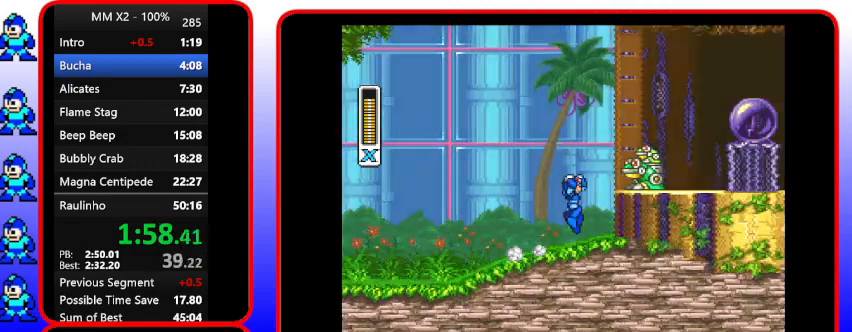
{"buttons": [], "events": [[133, "B", "down"], [300, "B", "up"], [300, "DPAD_RIGHT", "up"], [300, "Y", "up"]]}
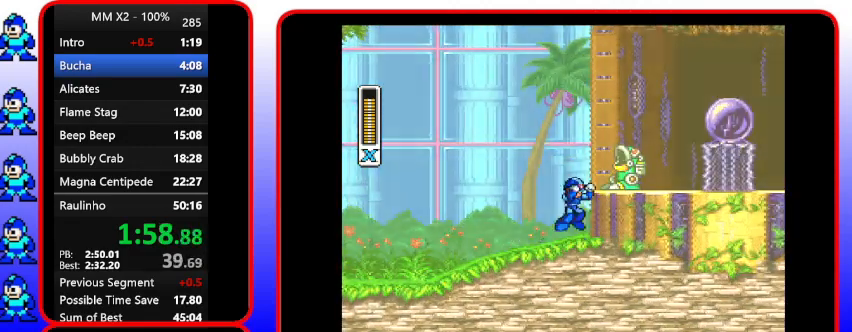
{"buttons": [], "events": [[267, "B", "down"], [433, "B", "up"]]}
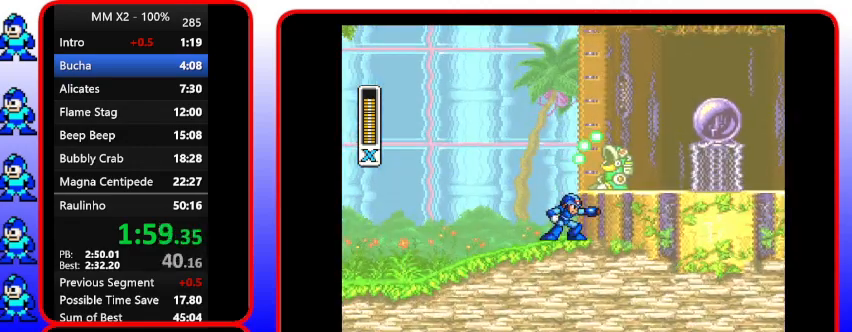
{"buttons": ["Y"], "events": [[133, "Y", "down"], [267, "B", "down"], [267, "Y", "up"], [433, "B", "up"], [433, "Y", "down"]]}
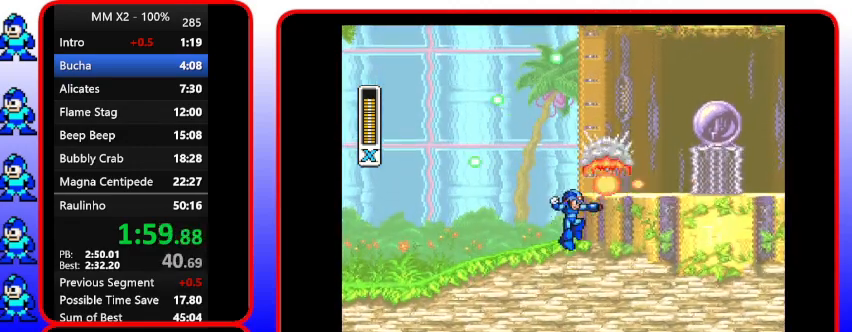
{"buttons": ["B", "Y", "DPAD_RIGHT"], "events": [[233, "Y", "up"], [400, "B", "down"], [400, "DPAD_RIGHT", "down"], [400, "Y", "down"]]}
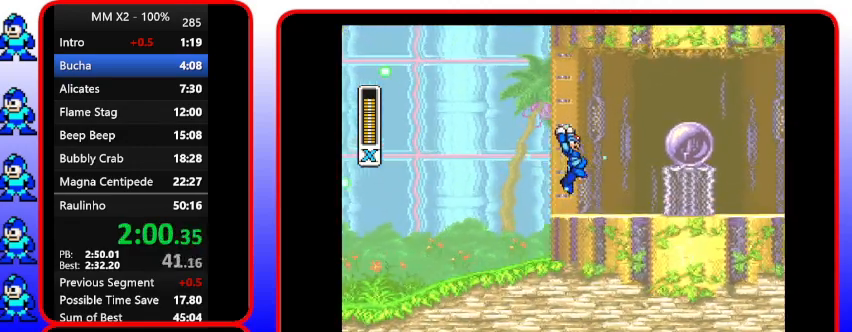
{"buttons": ["Y", "DPAD_RIGHT"], "events": [[233, "B", "up"]]}
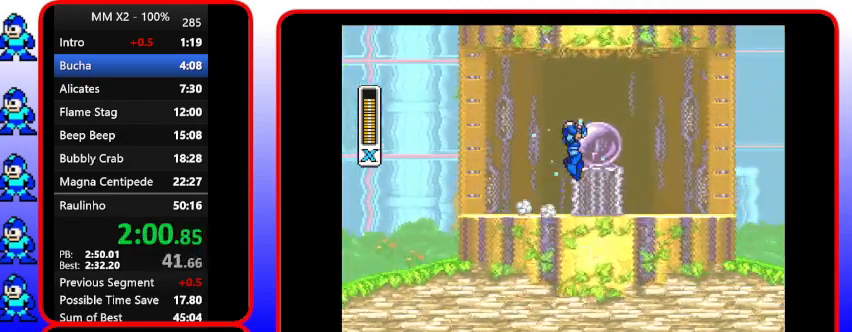
{"buttons": ["Y", "DPAD_RIGHT"], "events": [[33, "B", "down"], [333, "B", "up"]]}
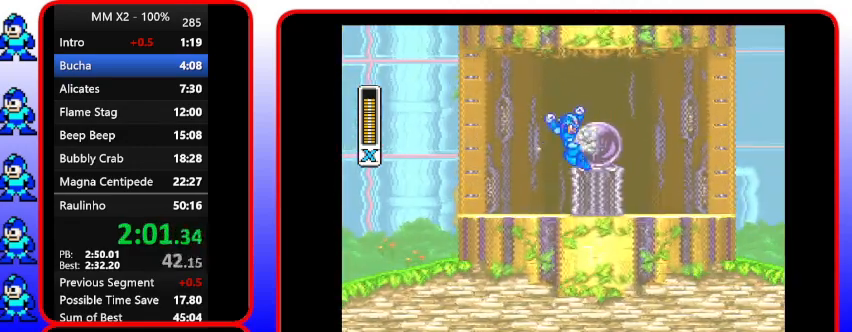
{"buttons": ["B", "Y", "DPAD_RIGHT"], "events": [[200, "B", "down"]]}
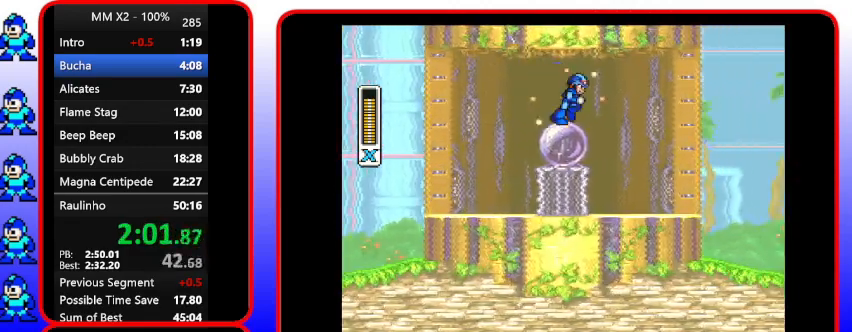
{"buttons": ["DPAD_RIGHT"], "events": [[67, "B", "up"], [333, "B", "down"], [500, "B", "up"], [500, "Y", "up"]]}
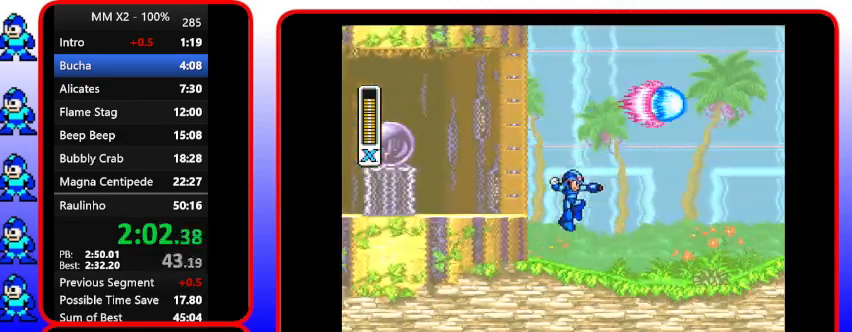
{"buttons": ["Y", "DPAD_RIGHT"], "events": [[333, "DPAD_RIGHT", "up"], [333, "Y", "down"], [500, "DPAD_RIGHT", "down"]]}